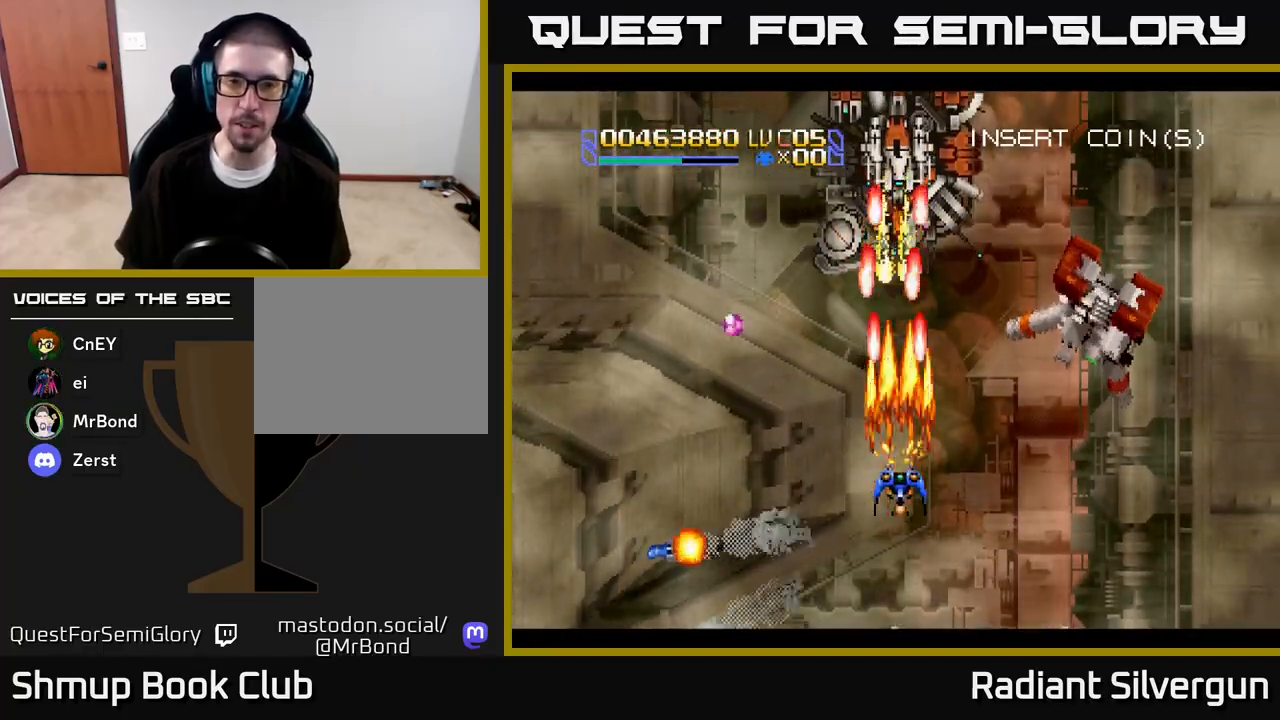
Gameplay with a controller (Xbox layout); each line is a JSON object with the inputs held at the frame after it. "events" lists button and stick changes between this image and that frame as [ms after this image, input, new state], when the widget could be followed in between.
{"buttons": ["DPAD_UP", "DPAD_RIGHT"], "left_stick": "center", "right_stick": "center", "events": [[50, "DPAD_DOWN", "down"], [183, "DPAD_DOWN", "up"], [183, "DPAD_RIGHT", "down"], [300, "DPAD_UP", "down"], [500, "A", "up"]]}
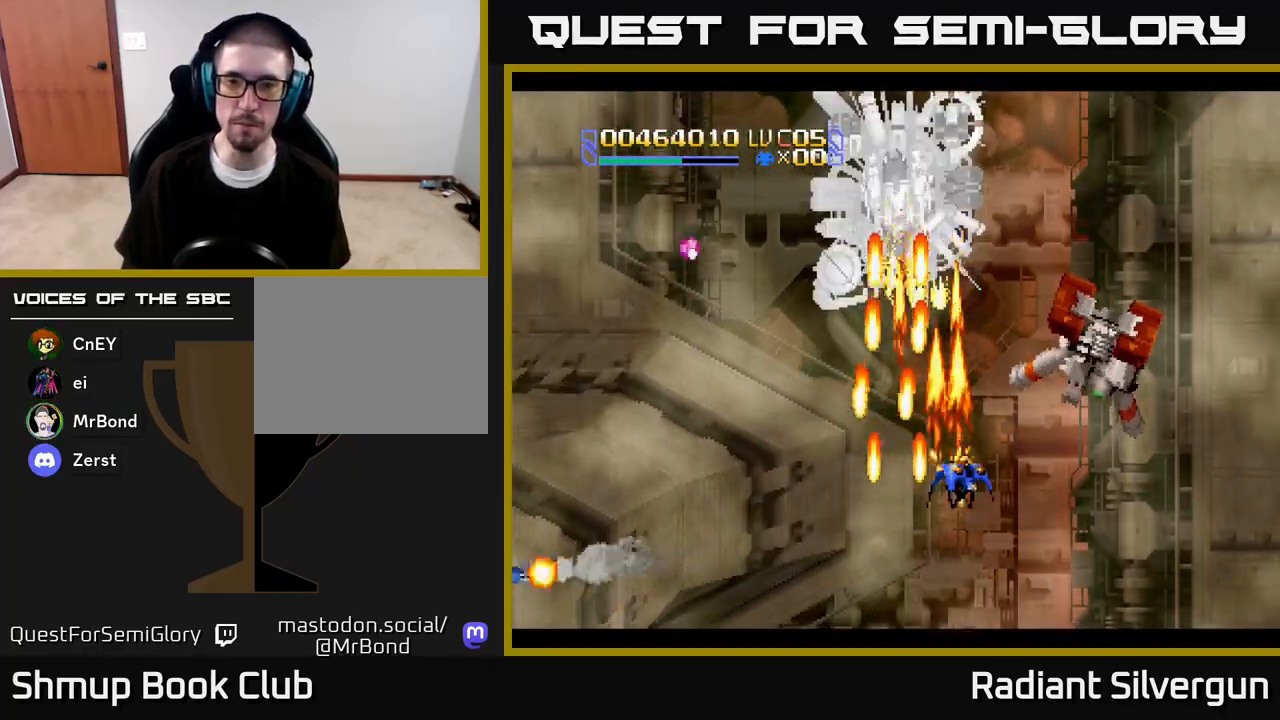
{"buttons": ["A", "DPAD_DOWN", "DPAD_RIGHT"], "left_stick": "center", "right_stick": "center", "events": [[83, "B", "down"], [183, "DPAD_UP", "up"], [217, "DPAD_DOWN", "down"], [300, "B", "up"], [400, "A", "down"]]}
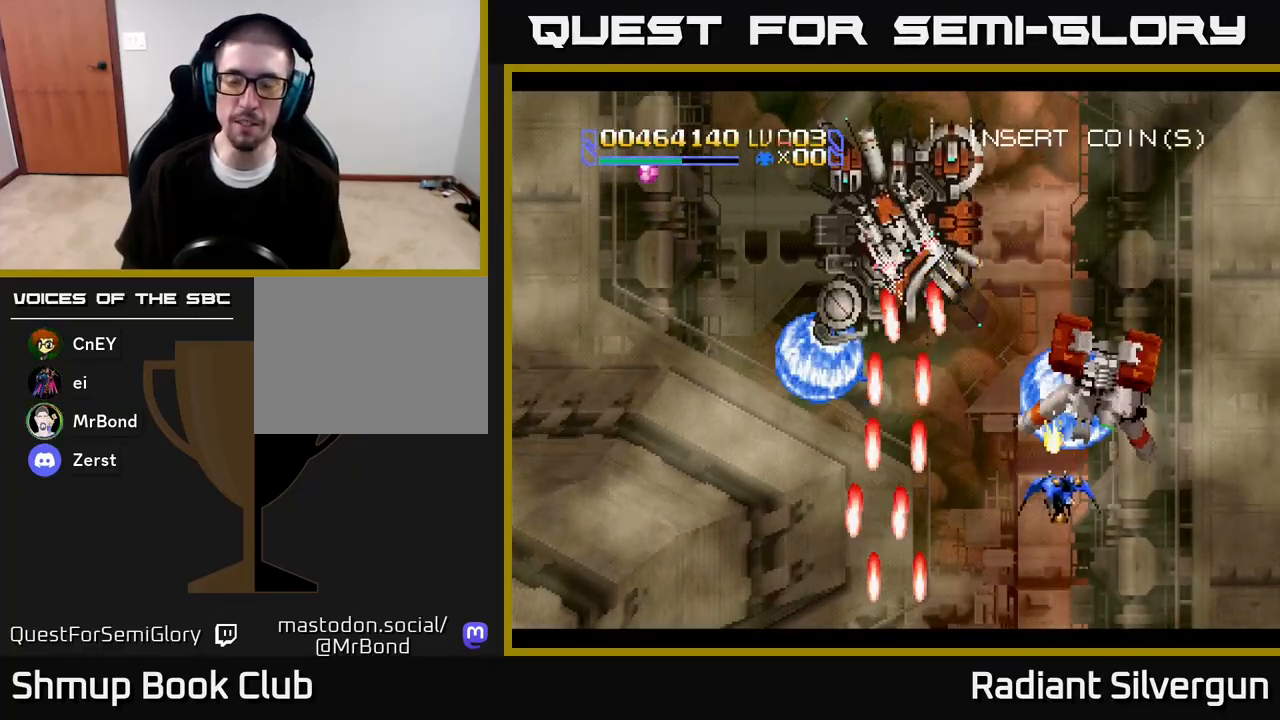
{"buttons": ["A", "DPAD_UP", "DPAD_RIGHT"], "left_stick": "center", "right_stick": "center", "events": [[250, "DPAD_RIGHT", "up"], [283, "DPAD_LEFT", "down"], [300, "DPAD_DOWN", "up"], [383, "DPAD_UP", "down"], [450, "DPAD_LEFT", "up"], [500, "DPAD_RIGHT", "down"]]}
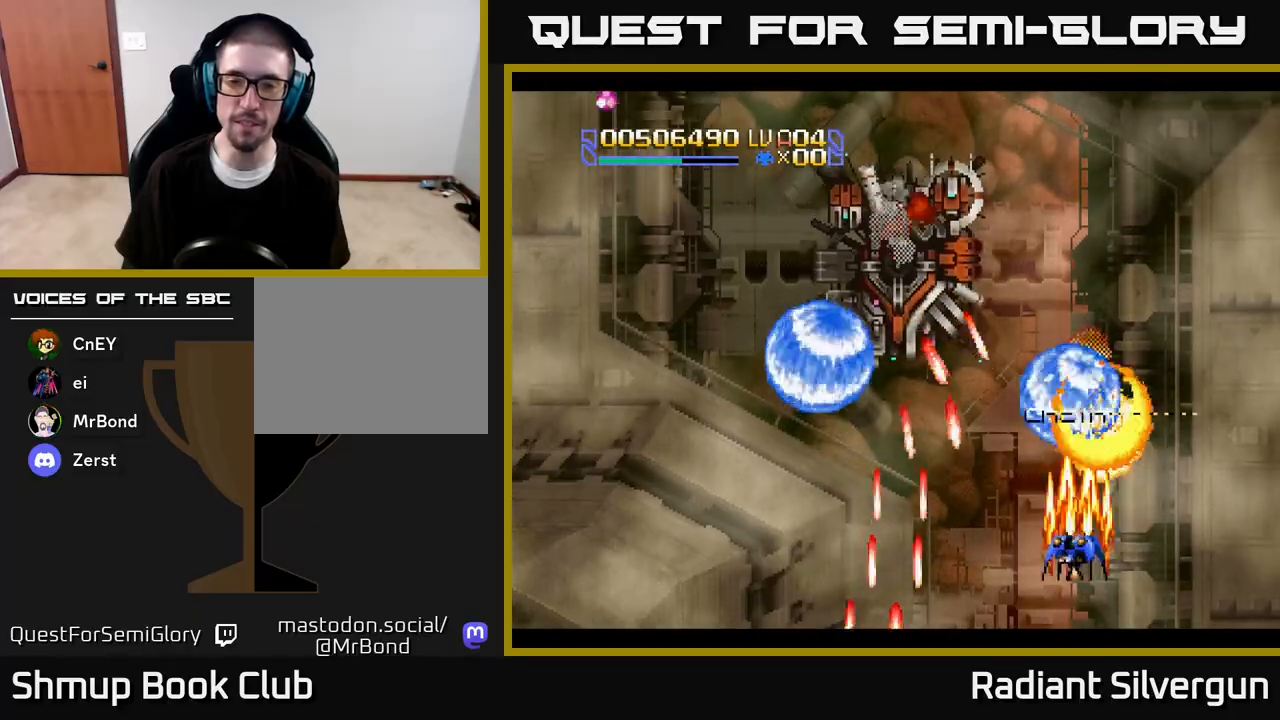
{"buttons": ["B", "DPAD_UP", "DPAD_RIGHT"], "left_stick": "center", "right_stick": "center"}
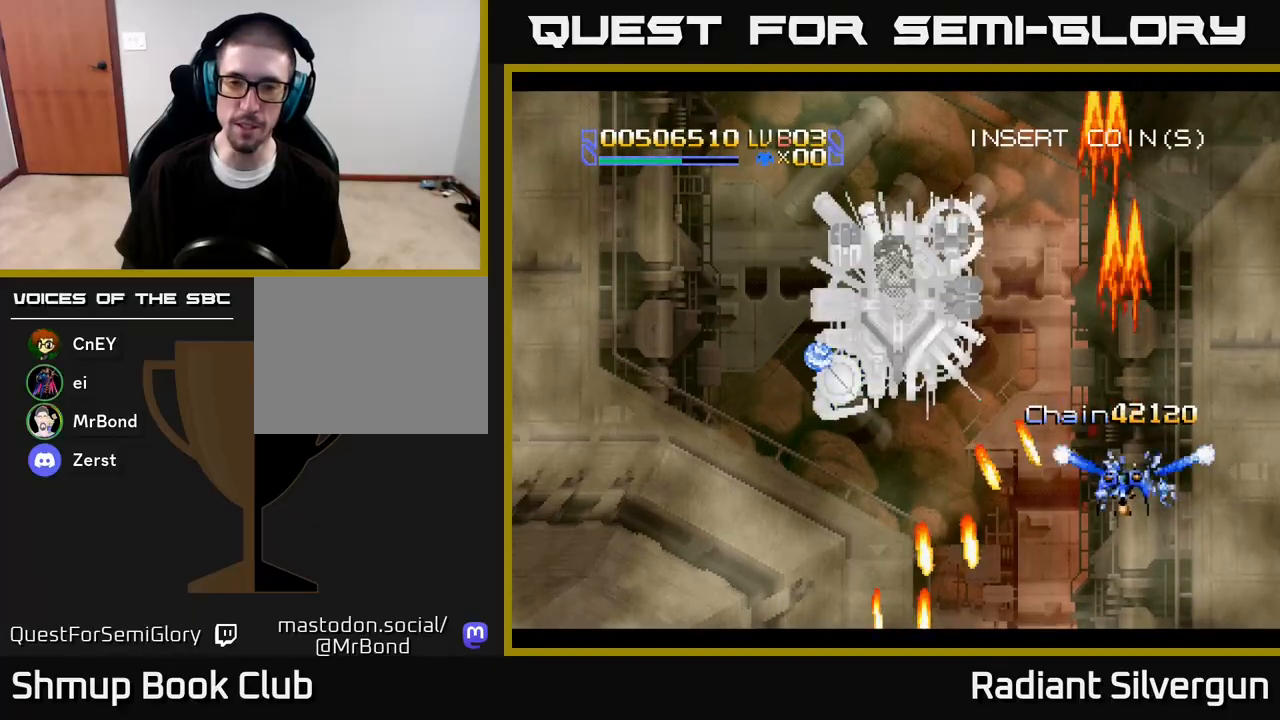
{"buttons": ["B", "DPAD_DOWN", "DPAD_LEFT"], "left_stick": "center", "right_stick": "center", "events": [[17, "DPAD_UP", "up"], [67, "DPAD_RIGHT", "up"], [67, "DPAD_UP", "down"], [100, "B", "up"], [133, "DPAD_LEFT", "down"], [183, "DPAD_UP", "up"], [283, "B", "down"], [350, "DPAD_DOWN", "down"]]}
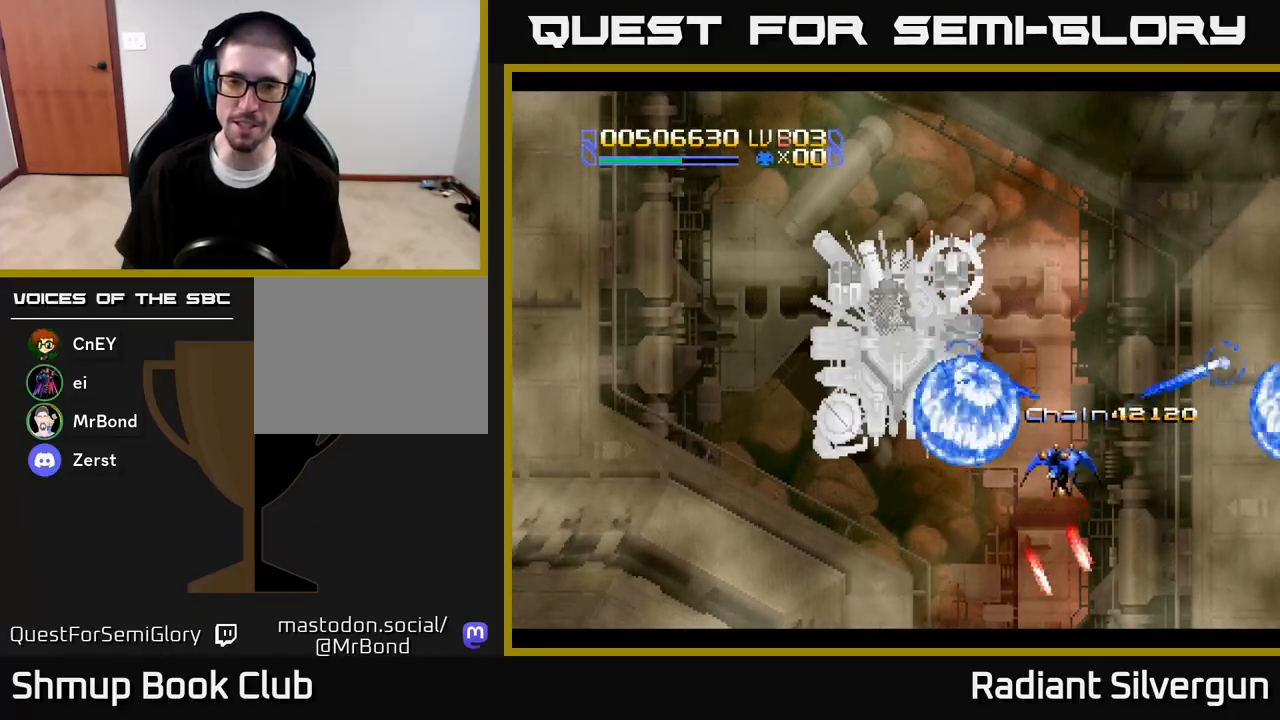
{"buttons": ["A", "DPAD_DOWN"], "left_stick": "center", "right_stick": "center"}
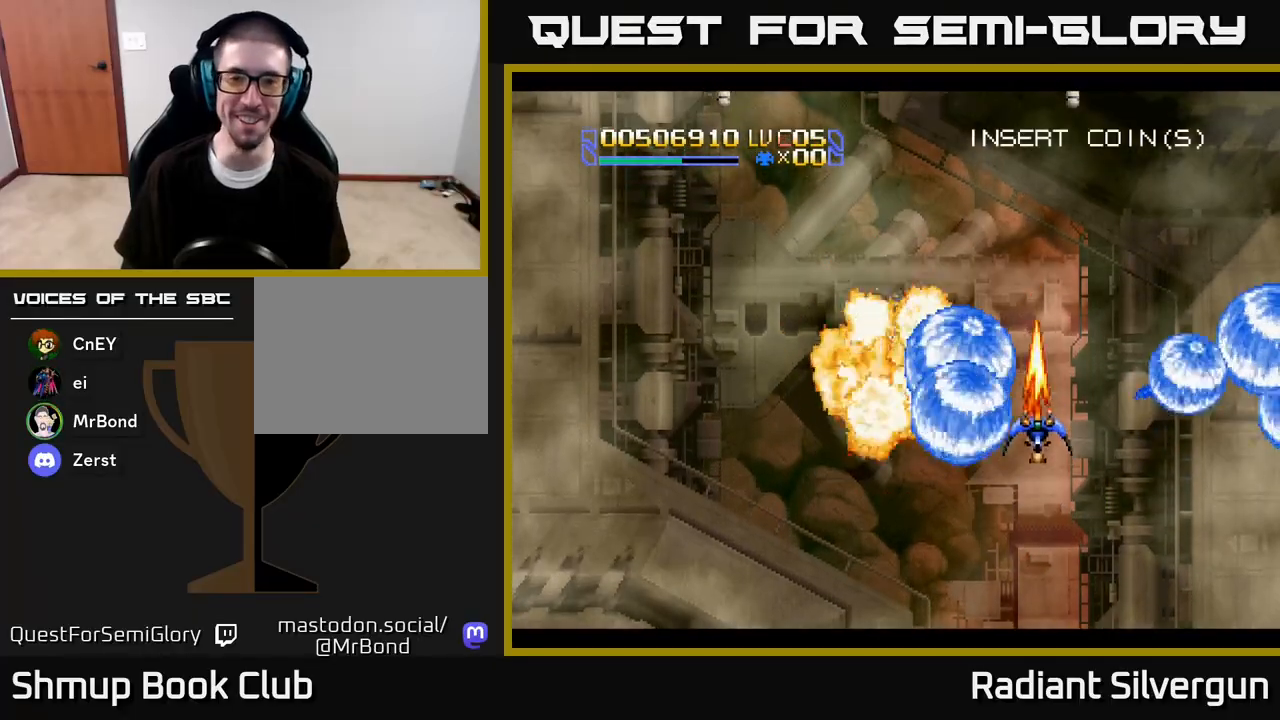
{"buttons": ["A", "DPAD_UP", "DPAD_RIGHT"], "left_stick": "center", "right_stick": "center", "events": [[50, "DPAD_LEFT", "down"], [133, "DPAD_DOWN", "up"], [250, "DPAD_UP", "down"], [317, "DPAD_LEFT", "up"], [350, "DPAD_RIGHT", "down"]]}
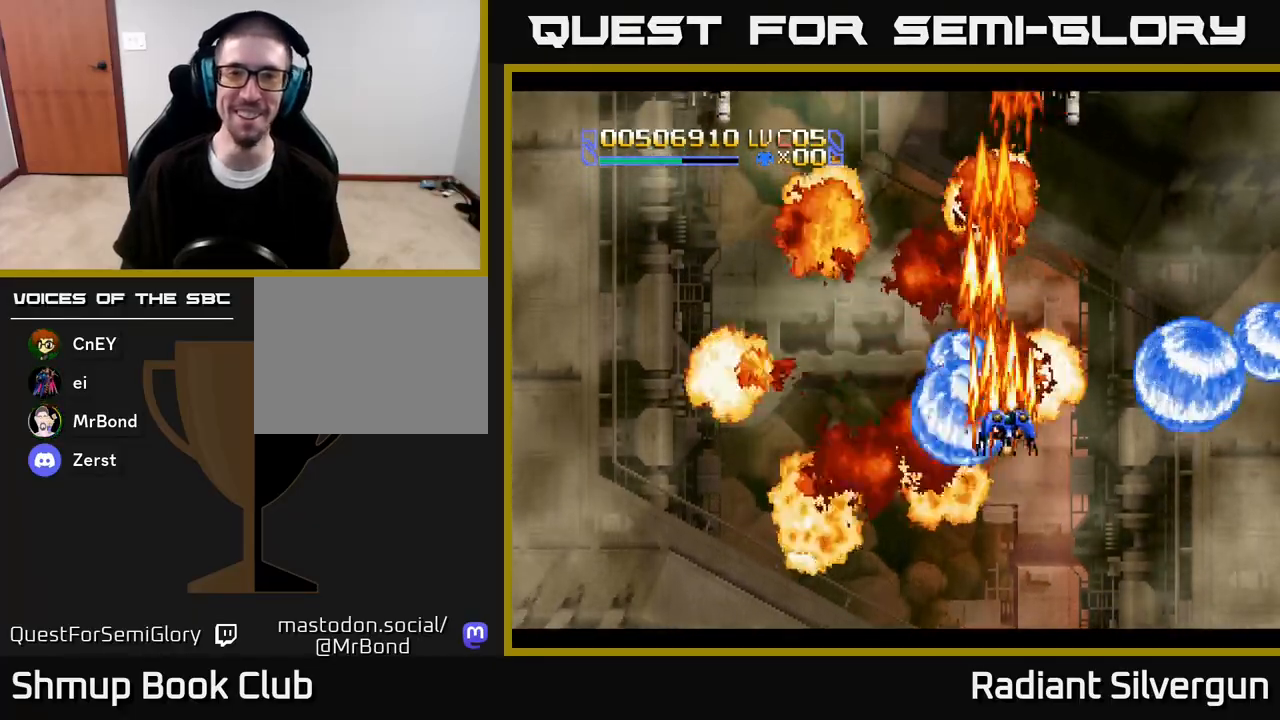
{"buttons": ["A"], "left_stick": "center", "right_stick": "center", "events": [[333, "DPAD_RIGHT", "up"], [383, "DPAD_UP", "up"], [400, "A", "up"], [450, "A", "down"]]}
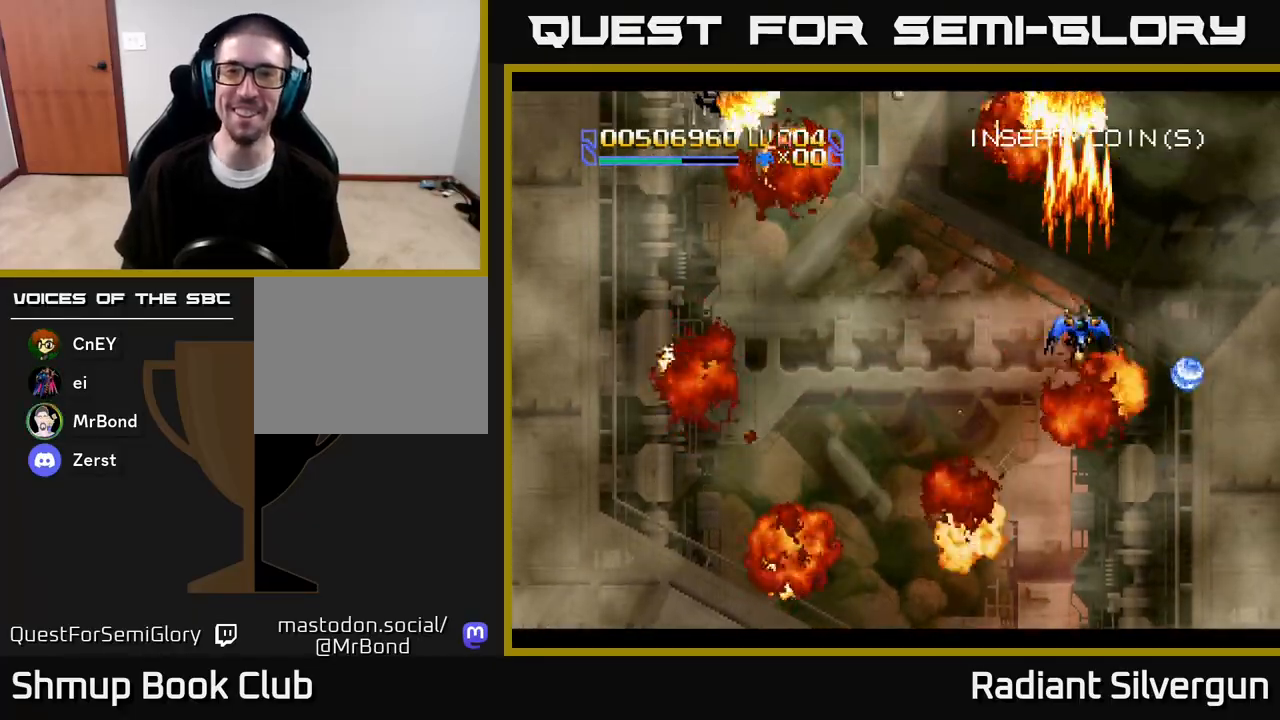
{"buttons": ["A", "DPAD_UP"], "left_stick": "center", "right_stick": "center", "events": [[67, "DPAD_DOWN", "down"], [250, "DPAD_LEFT", "down"], [283, "DPAD_DOWN", "up"], [317, "DPAD_UP", "down"], [417, "DPAD_LEFT", "up"]]}
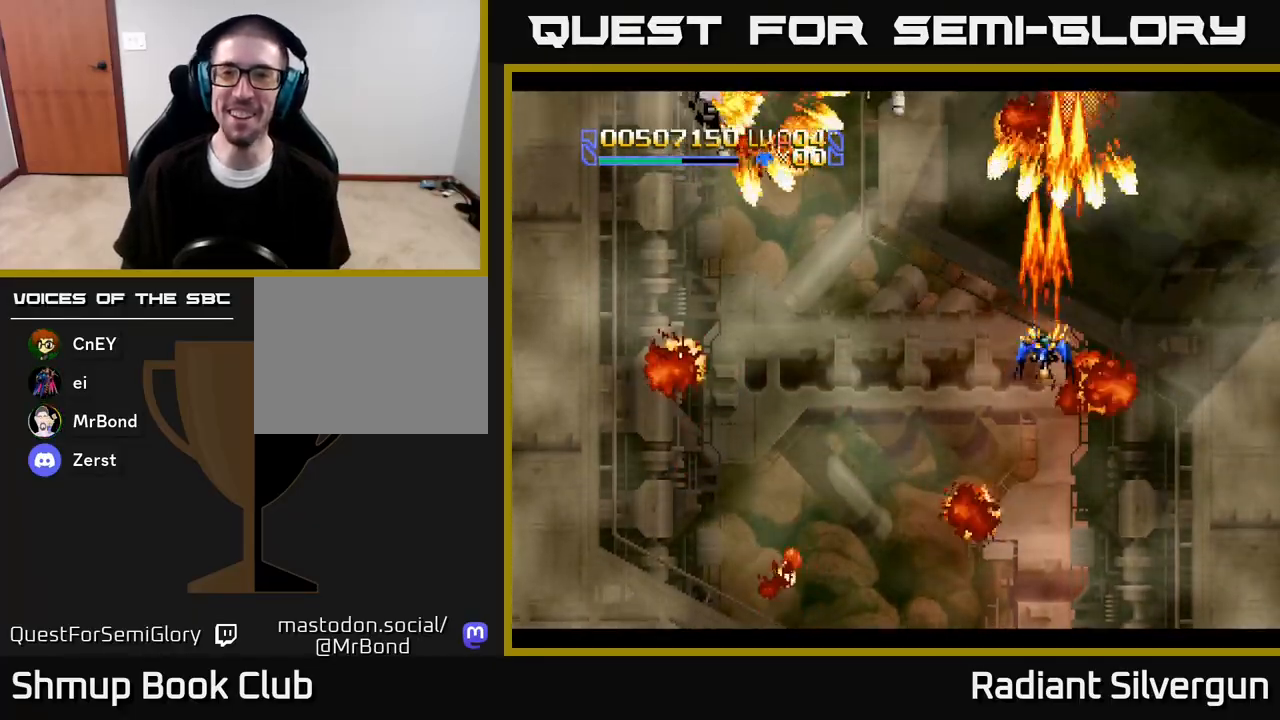
{"buttons": ["A", "DPAD_LEFT"], "left_stick": "center", "right_stick": "center", "events": [[17, "DPAD_LEFT", "down"], [50, "DPAD_UP", "up"], [167, "DPAD_DOWN", "down"], [183, "DPAD_DOWN", "up"]]}
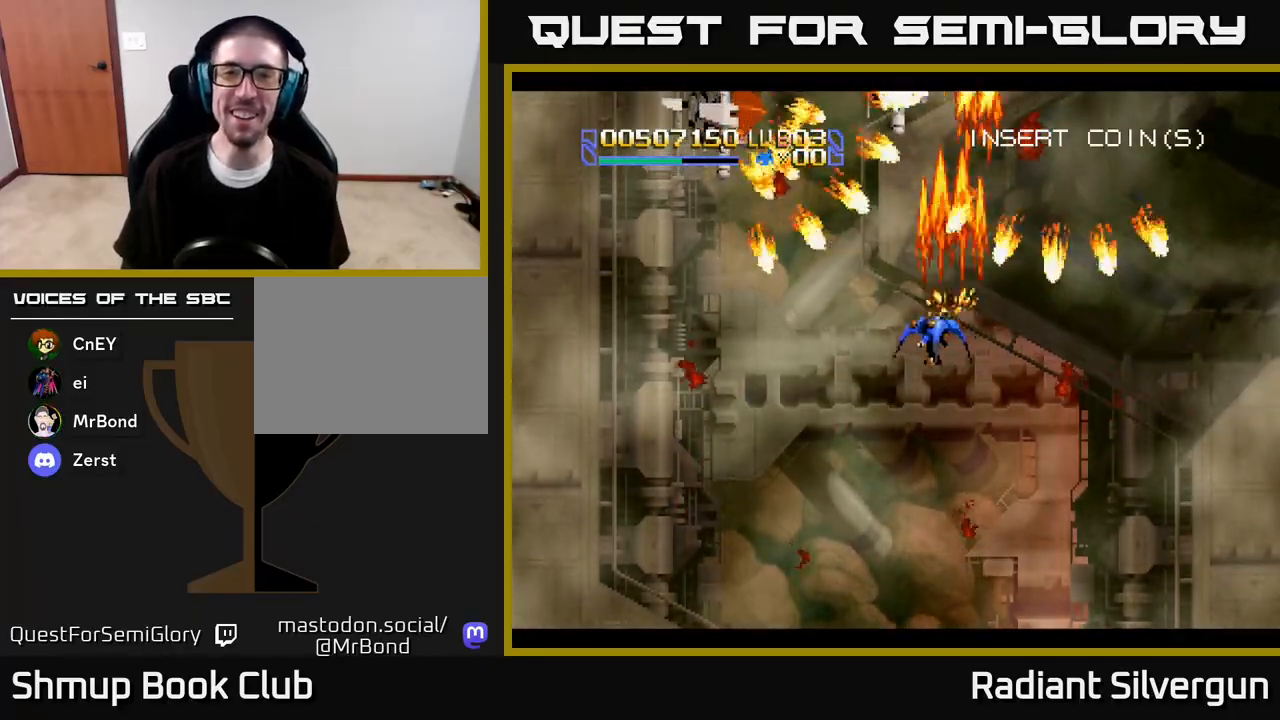
{"buttons": ["A", "DPAD_DOWN"], "left_stick": "center", "right_stick": "center", "events": [[100, "DPAD_DOWN", "down"], [150, "DPAD_LEFT", "up"]]}
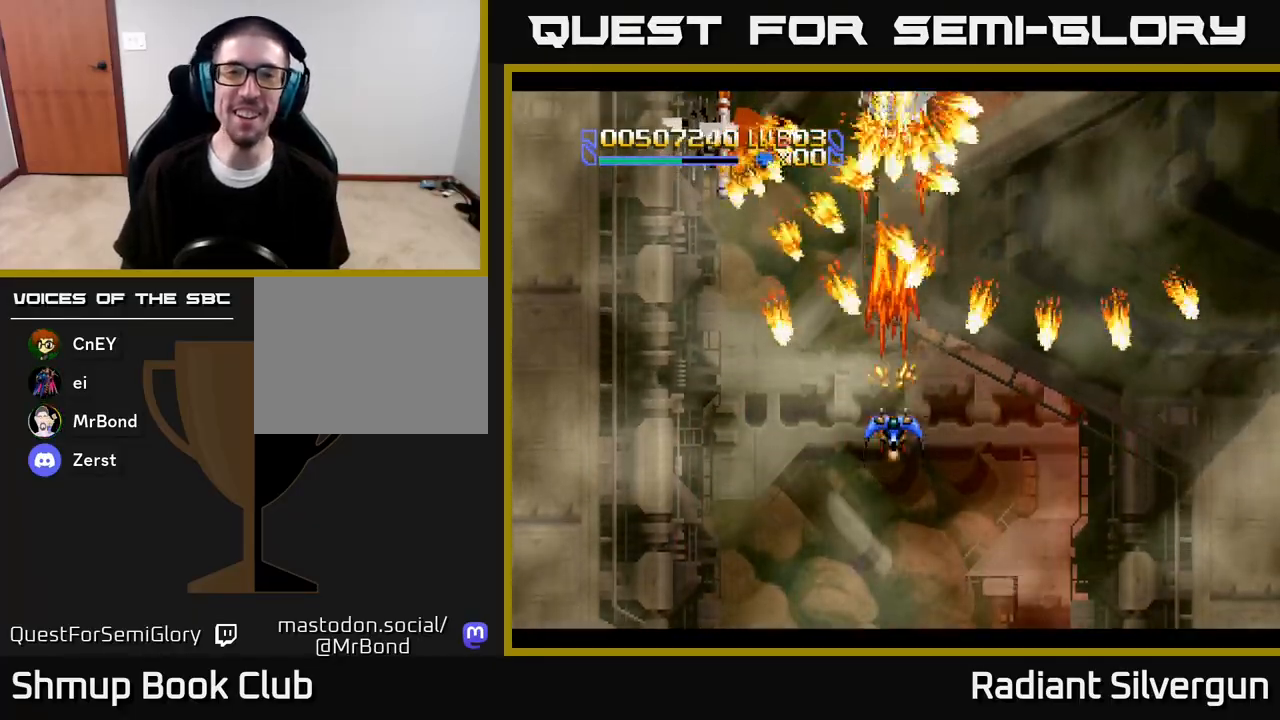
{"buttons": ["A", "DPAD_LEFT"], "left_stick": "center", "right_stick": "center", "events": [[83, "DPAD_LEFT", "down"], [117, "DPAD_DOWN", "up"]]}
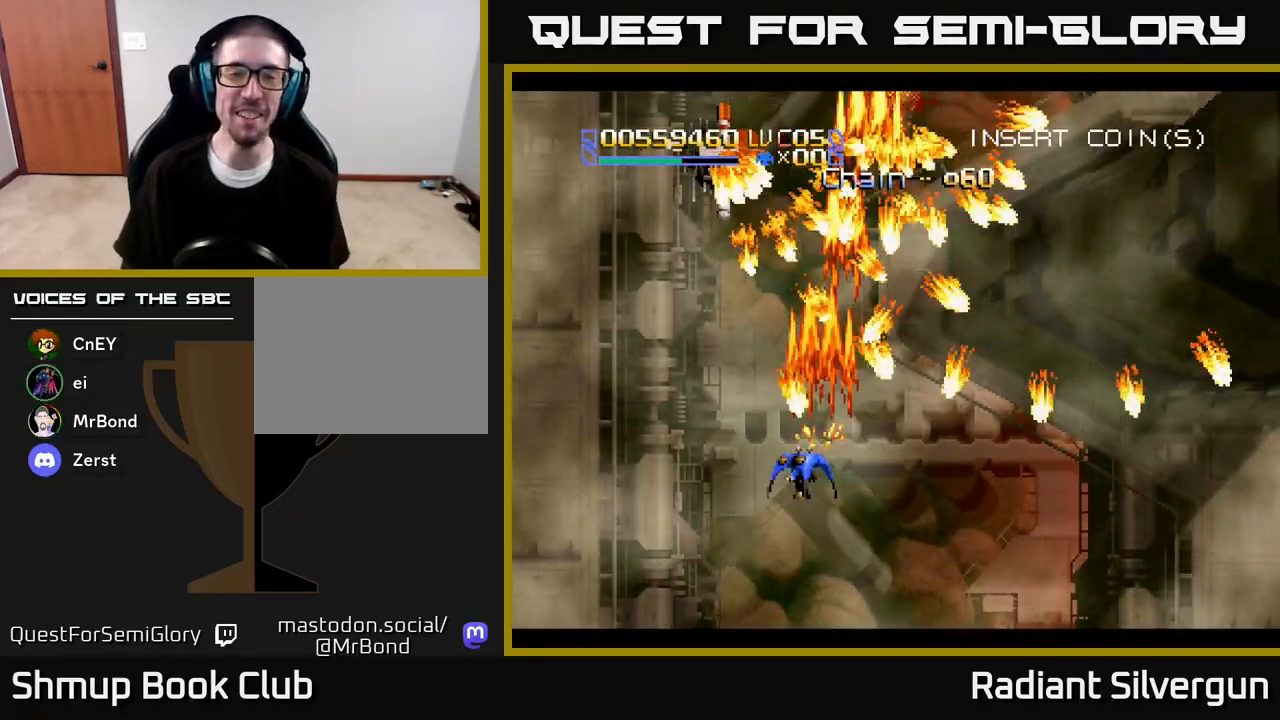
{"buttons": ["A"], "left_stick": "center", "right_stick": "center", "events": [[183, "DPAD_UP", "down"], [300, "DPAD_LEFT", "up"], [367, "DPAD_RIGHT", "down"], [417, "DPAD_RIGHT", "up"], [433, "DPAD_UP", "up"]]}
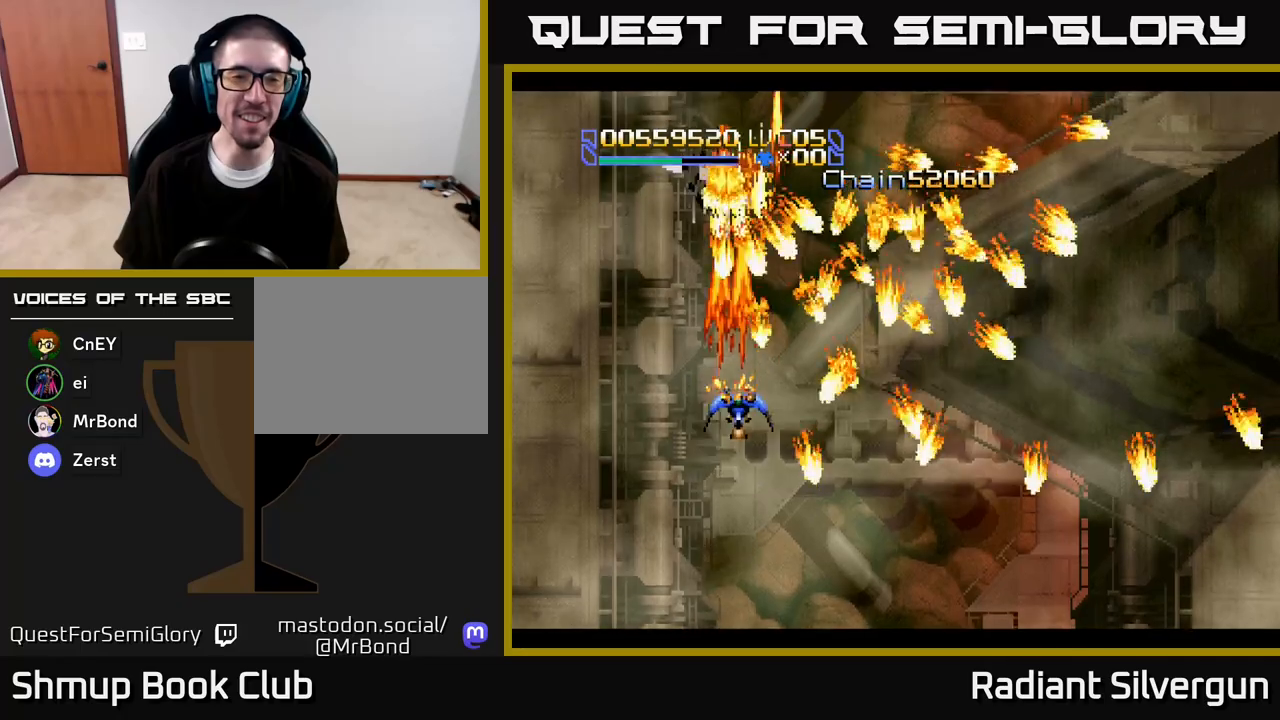
{"buttons": ["A"], "left_stick": "center", "right_stick": "center", "events": [[333, "DPAD_LEFT", "down"], [450, "DPAD_LEFT", "up"]]}
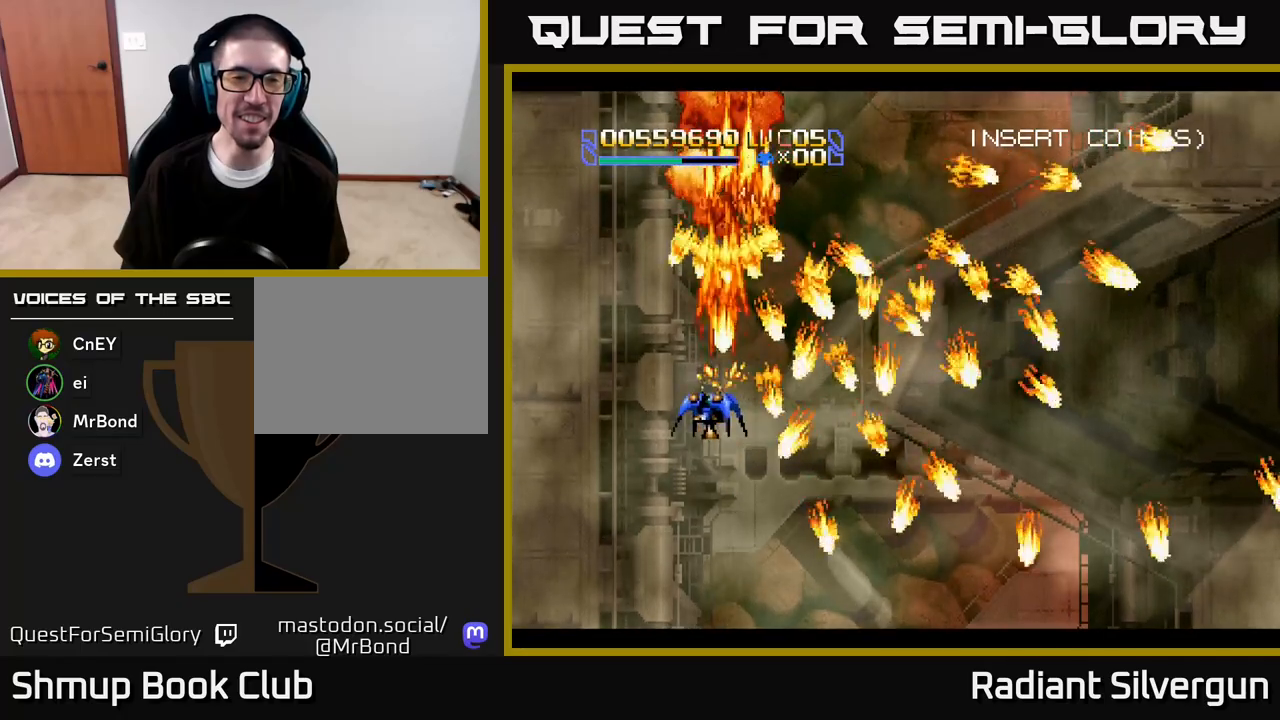
{"buttons": ["DPAD_RIGHT"], "left_stick": "center", "right_stick": "center", "events": [[100, "DPAD_LEFT", "down"], [233, "A", "up"], [233, "DPAD_LEFT", "up"], [500, "DPAD_RIGHT", "down"]]}
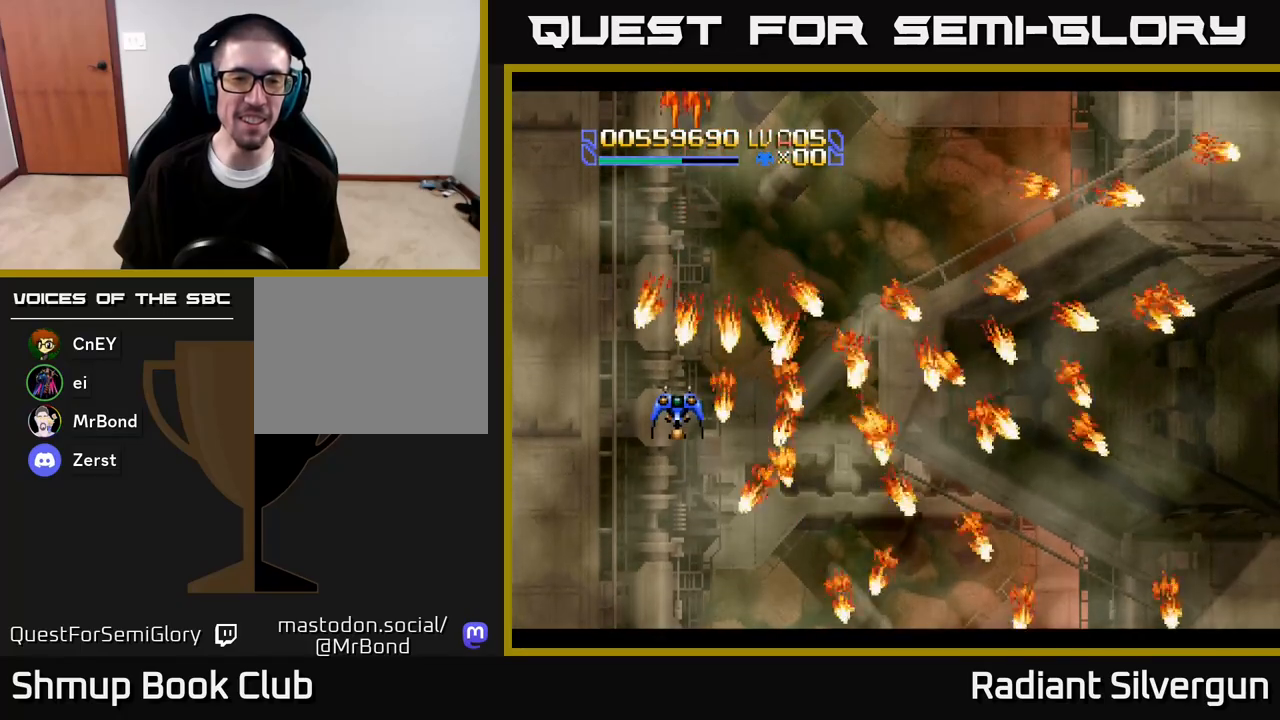
{"buttons": ["DPAD_UP"], "left_stick": "center", "right_stick": "center", "events": [[83, "DPAD_RIGHT", "up"], [467, "DPAD_UP", "down"]]}
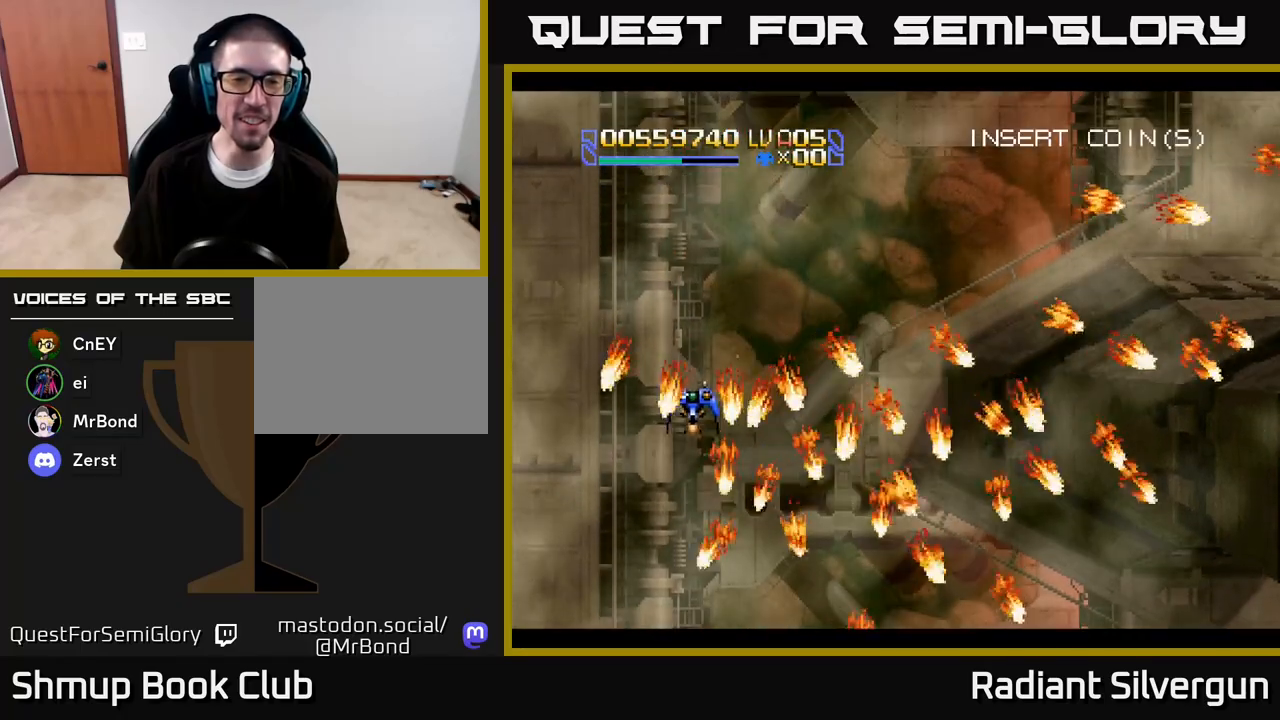
{"buttons": ["DPAD_DOWN", "DPAD_RIGHT"], "left_stick": "center", "right_stick": "center", "events": [[100, "DPAD_RIGHT", "down"], [350, "DPAD_UP", "up"], [383, "DPAD_DOWN", "down"]]}
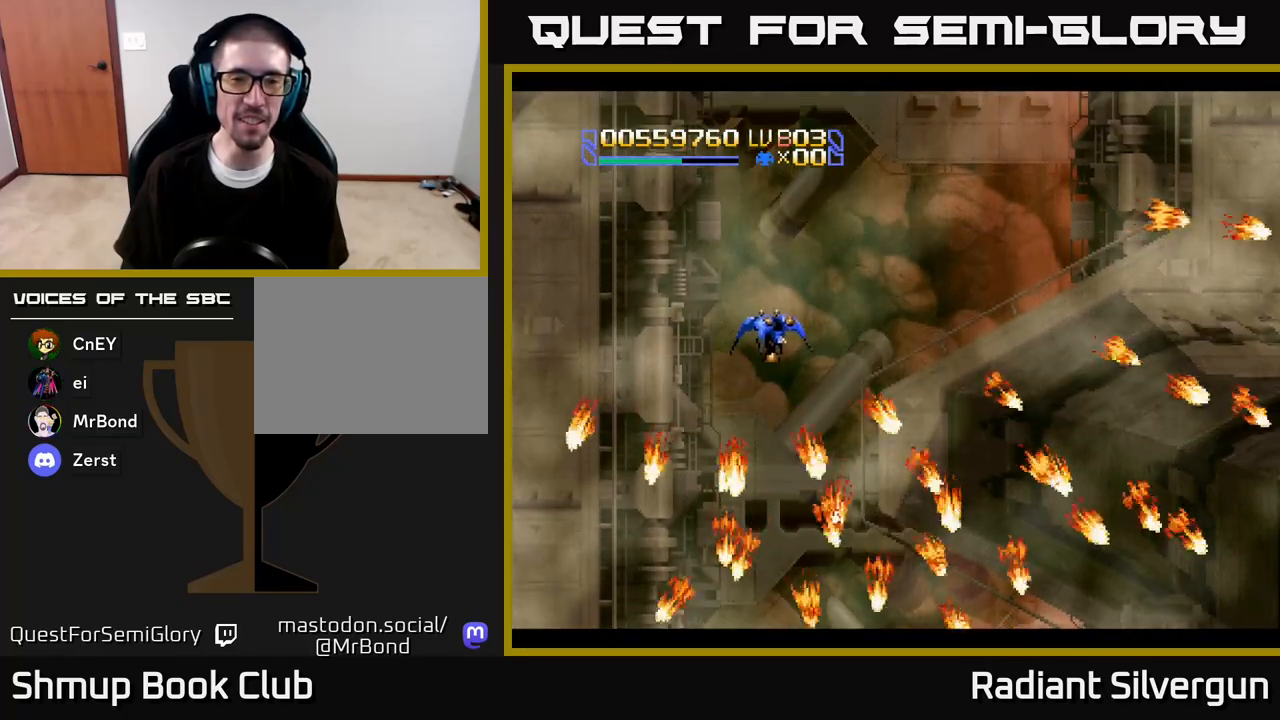
{"buttons": ["DPAD_DOWN"], "left_stick": "center", "right_stick": "center", "events": [[117, "DPAD_DOWN", "up"], [133, "DPAD_DOWN", "down"], [500, "DPAD_RIGHT", "up"]]}
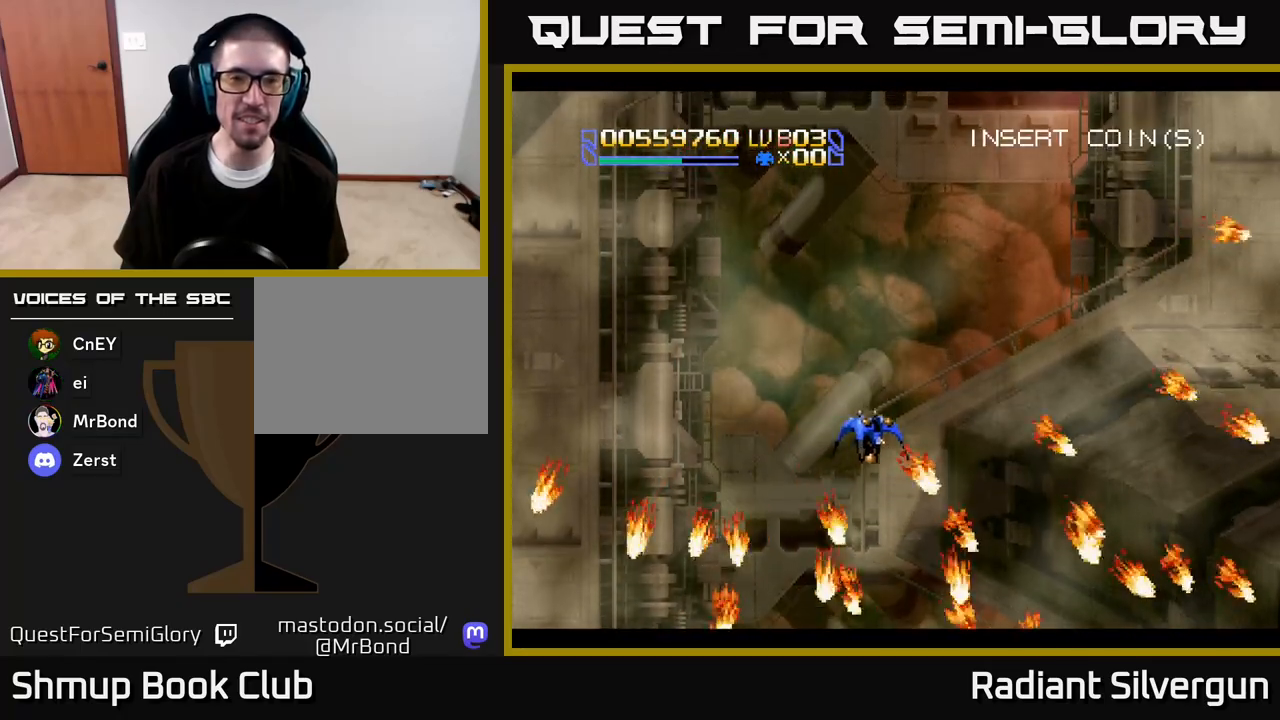
{"buttons": ["DPAD_RIGHT"], "left_stick": "center", "right_stick": "center", "events": [[50, "DPAD_DOWN", "up"], [467, "DPAD_RIGHT", "down"]]}
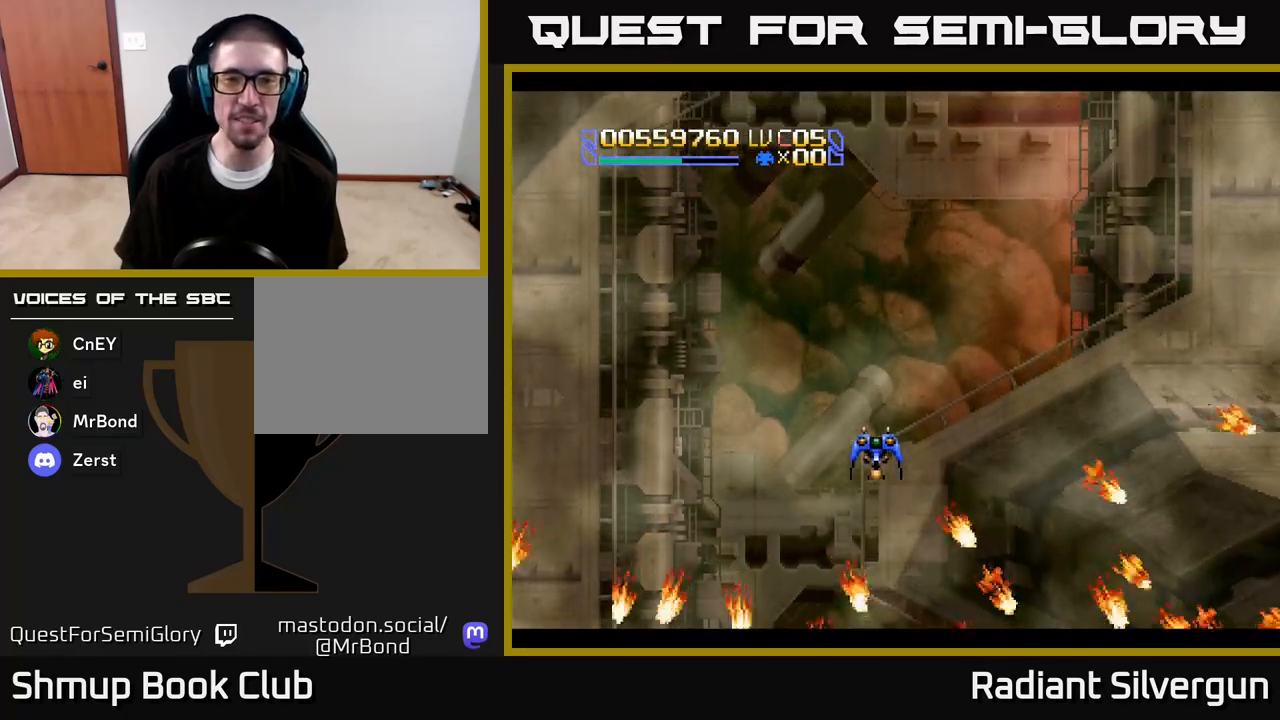
{"buttons": [], "left_stick": "center", "right_stick": "center", "events": [[250, "DPAD_RIGHT", "up"], [267, "DPAD_UP", "down"], [367, "DPAD_LEFT", "down"], [433, "DPAD_LEFT", "up"], [500, "DPAD_UP", "up"]]}
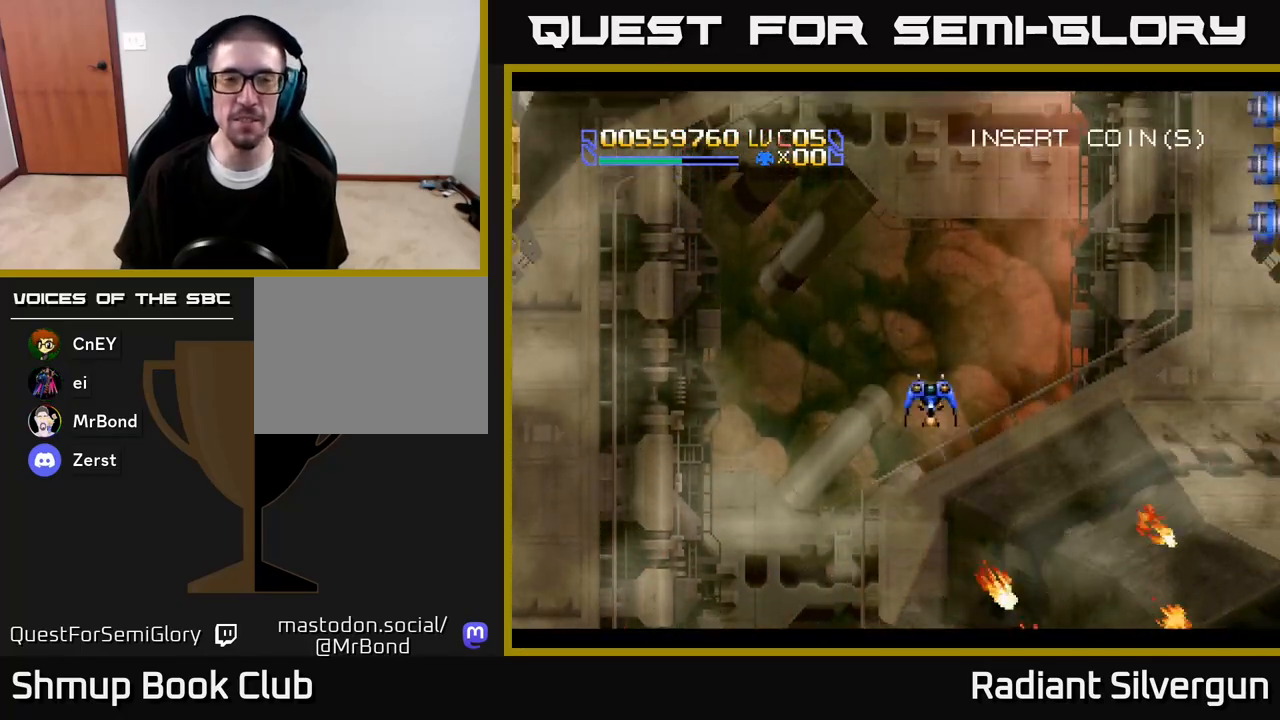
{"buttons": [], "left_stick": "center", "right_stick": "center", "events": []}
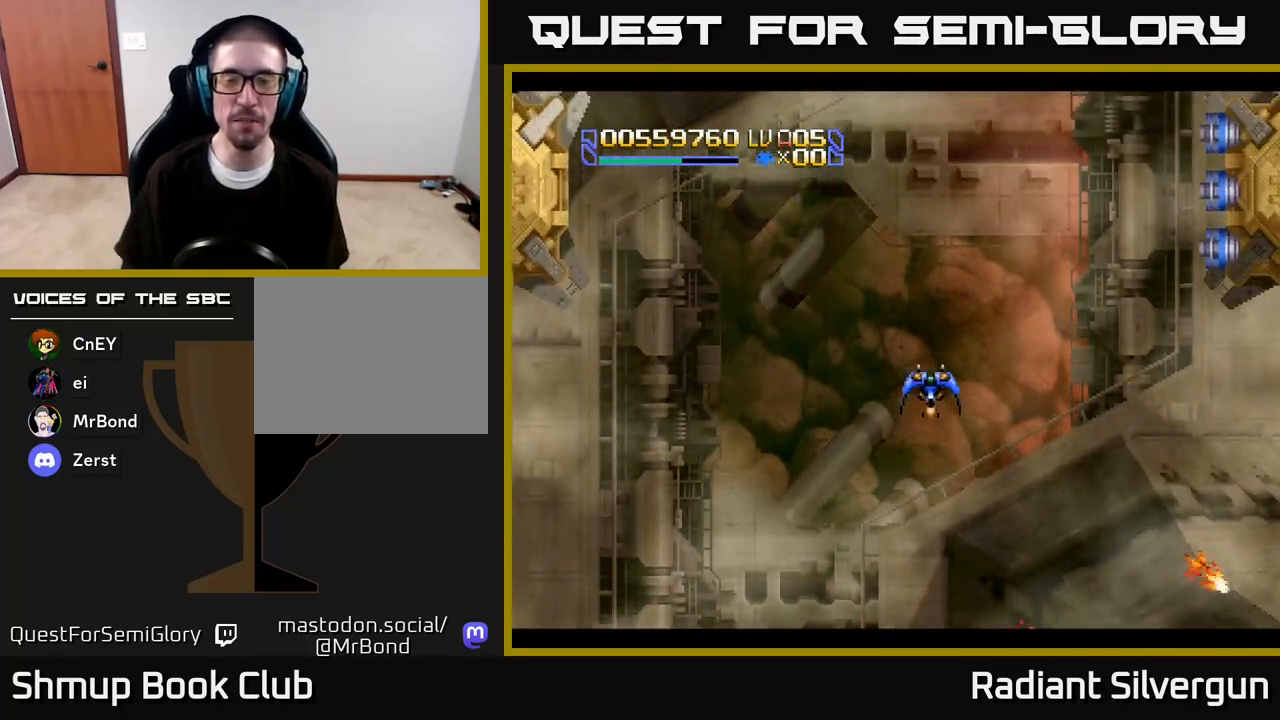
{"buttons": [], "left_stick": "center", "right_stick": "center", "events": [[33, "DPAD_UP", "down"], [50, "DPAD_RIGHT", "down"], [67, "DPAD_UP", "up"], [183, "DPAD_RIGHT", "up"]]}
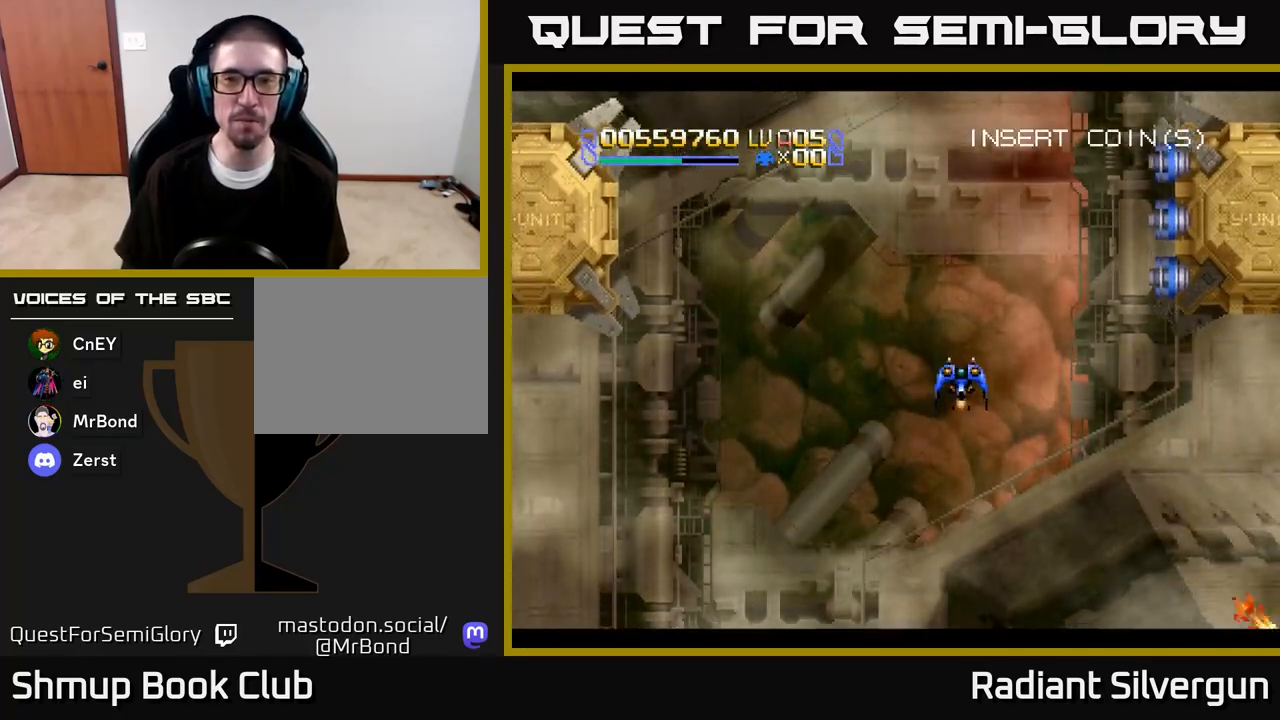
{"buttons": [], "left_stick": "center", "right_stick": "center", "events": []}
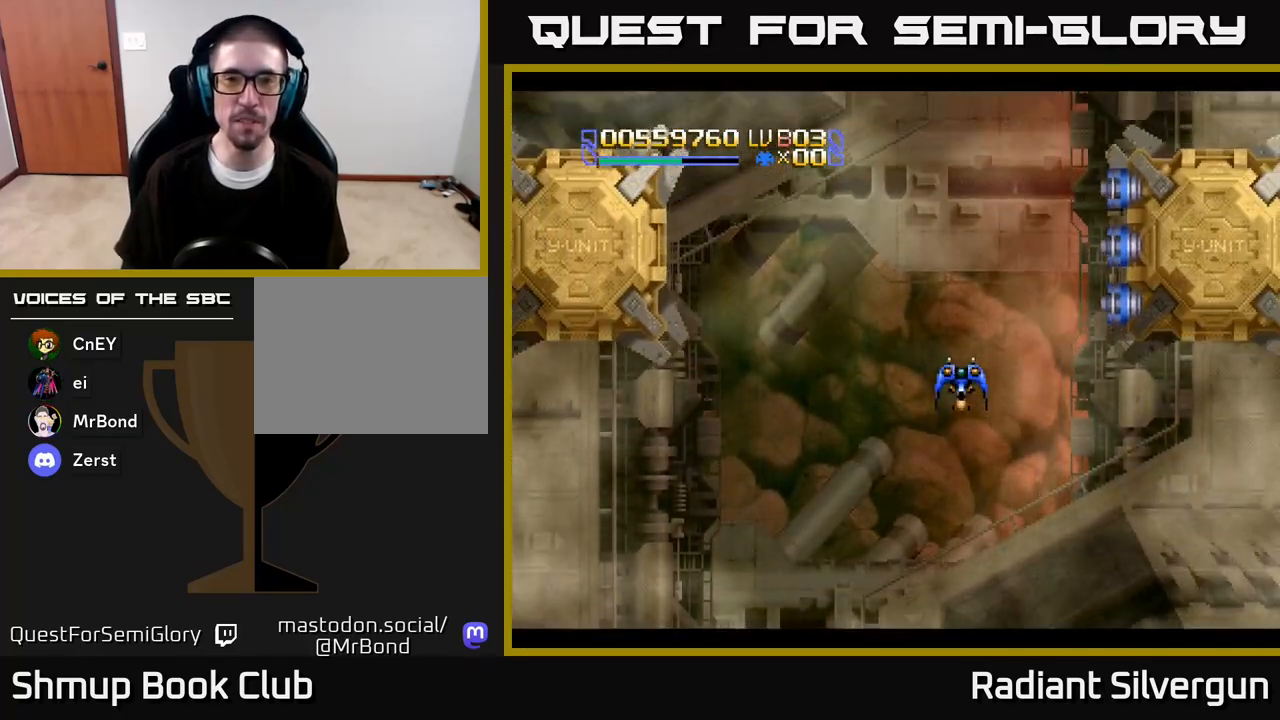
{"buttons": ["DPAD_UP"], "left_stick": "center", "right_stick": "center", "events": [[17, "DPAD_LEFT", "down"], [83, "DPAD_UP", "down"], [233, "DPAD_LEFT", "up"]]}
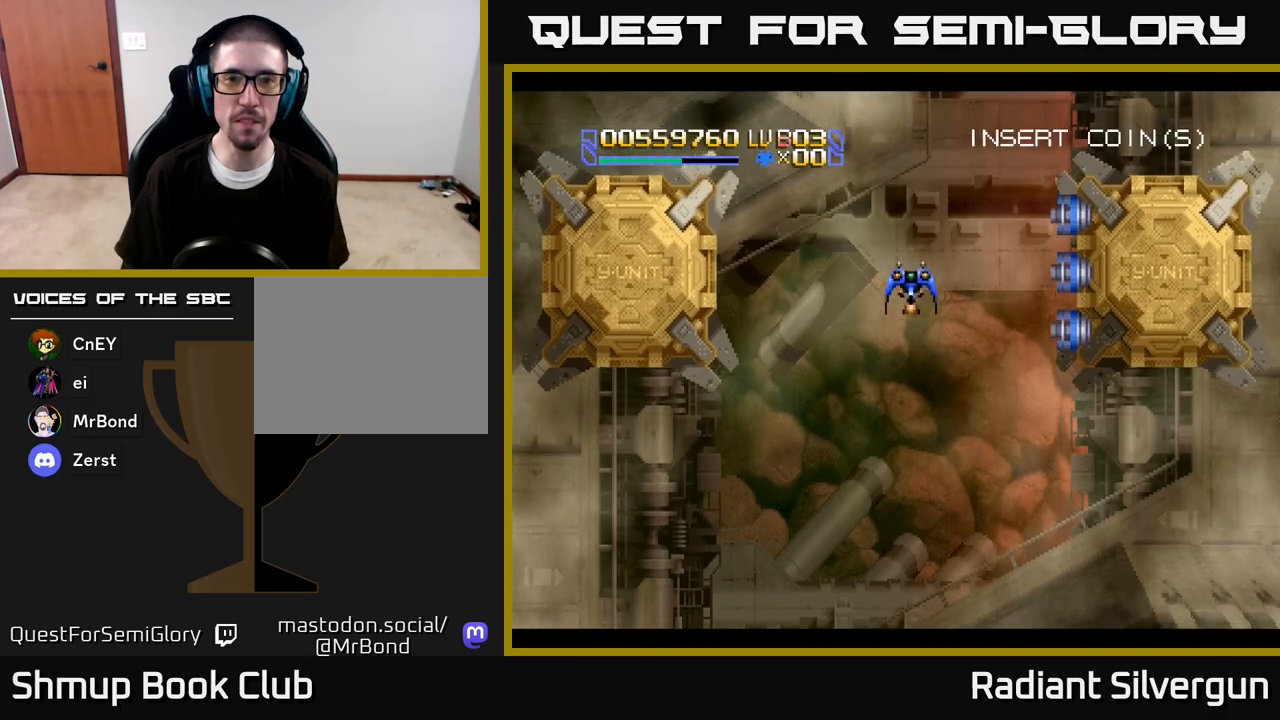
{"buttons": [], "left_stick": "center", "right_stick": "center", "events": [[133, "DPAD_LEFT", "down"], [250, "DPAD_LEFT", "up"], [317, "DPAD_UP", "up"]]}
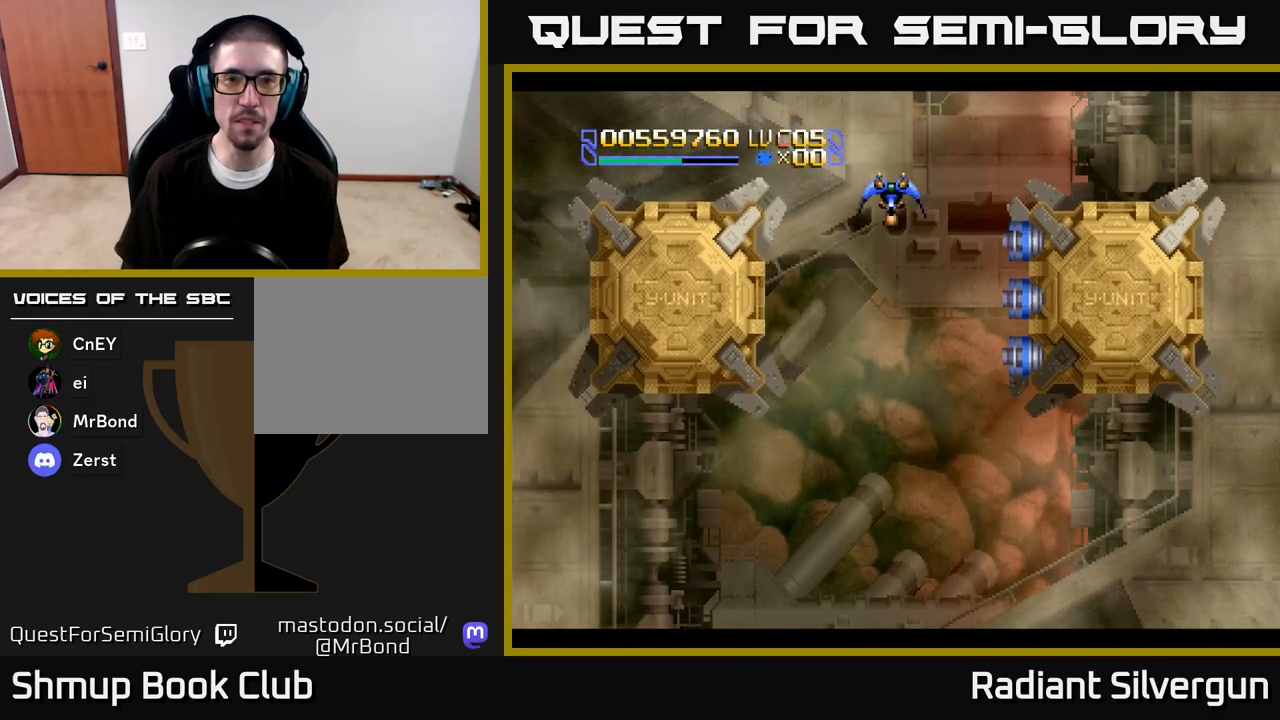
{"buttons": [], "left_stick": "center", "right_stick": "center", "events": []}
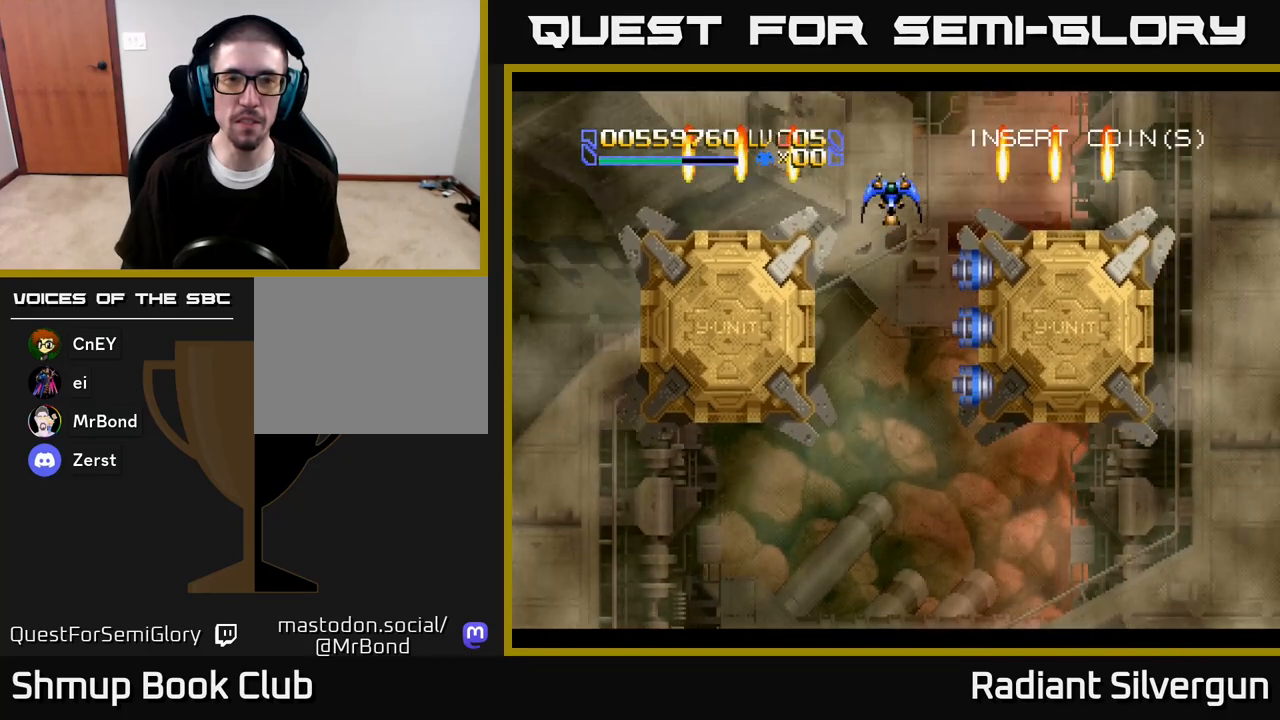
{"buttons": ["B", "DPAD_DOWN"], "left_stick": "center", "right_stick": "center", "events": [[17, "DPAD_LEFT", "down"], [50, "B", "down"], [83, "DPAD_LEFT", "up"], [300, "B", "up"], [417, "DPAD_DOWN", "down"], [417, "DPAD_RIGHT", "down"], [433, "B", "down"], [467, "DPAD_RIGHT", "up"]]}
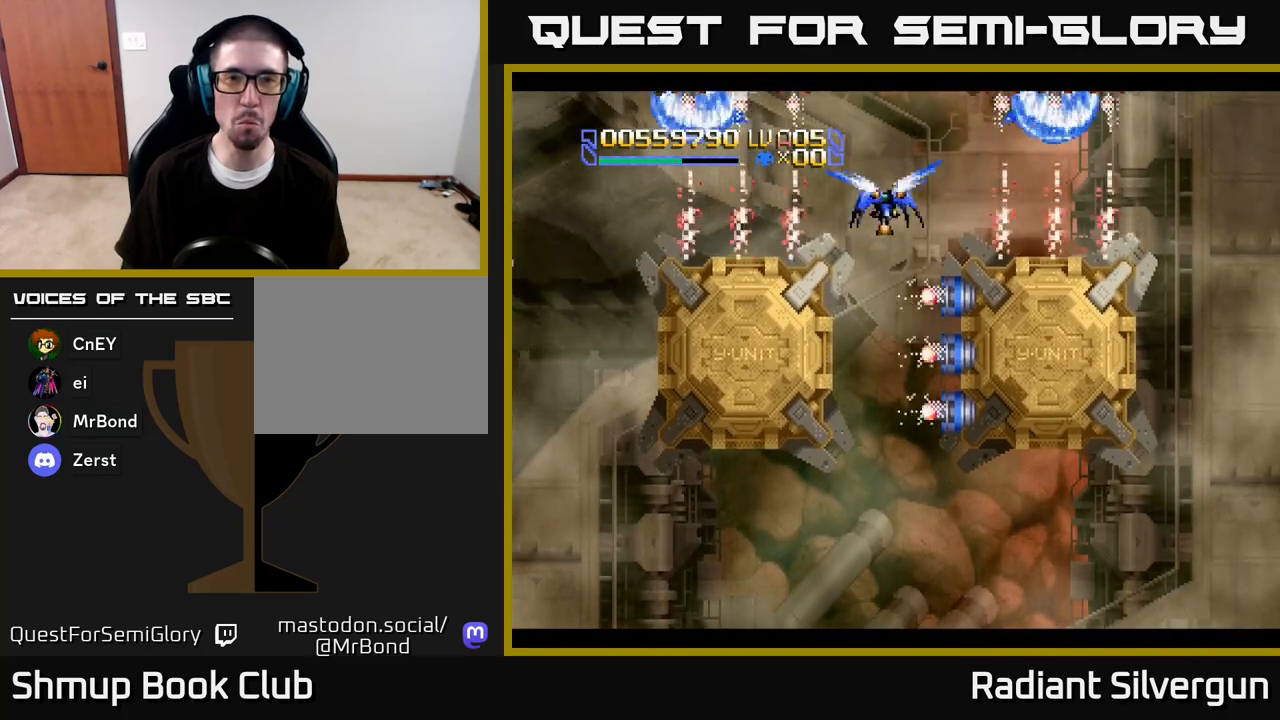
{"buttons": ["B", "DPAD_DOWN", "DPAD_RIGHT"], "left_stick": "center", "right_stick": "center", "events": [[33, "DPAD_DOWN", "up"], [200, "B", "up"], [333, "B", "down"], [383, "DPAD_RIGHT", "down"], [400, "DPAD_DOWN", "down"]]}
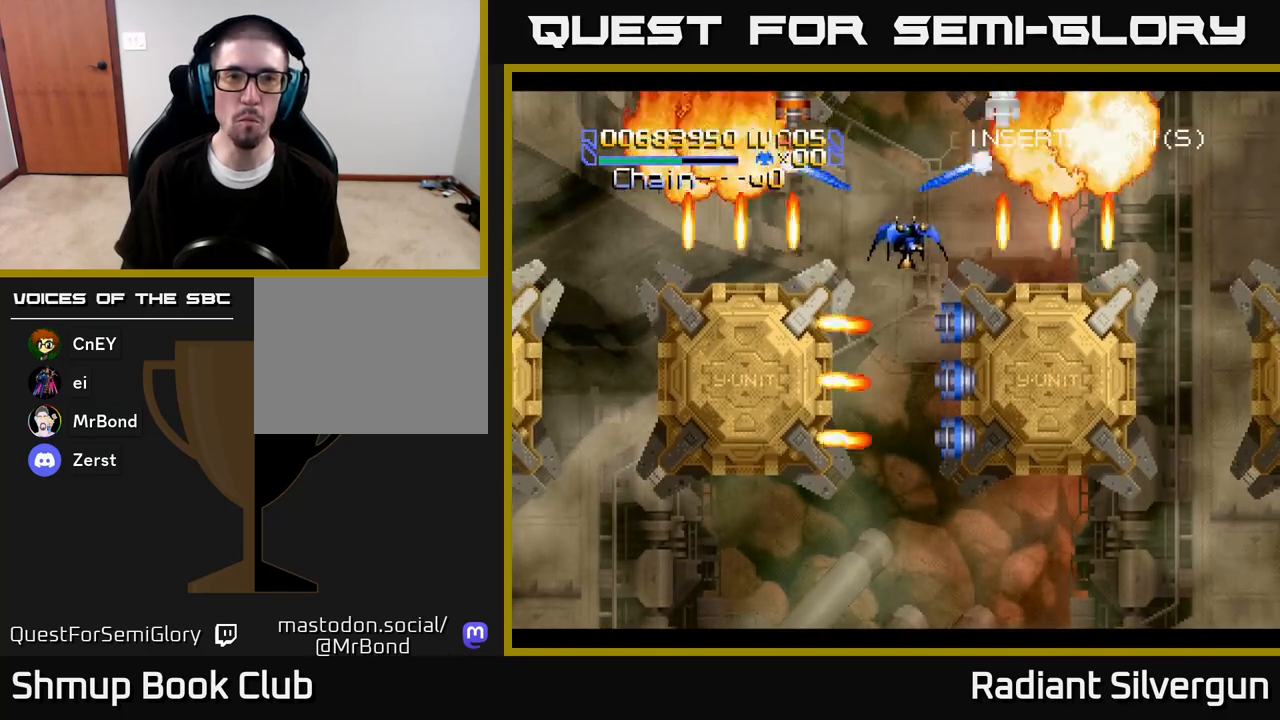
{"buttons": ["DPAD_DOWN", "DPAD_LEFT"], "left_stick": "center", "right_stick": "center"}